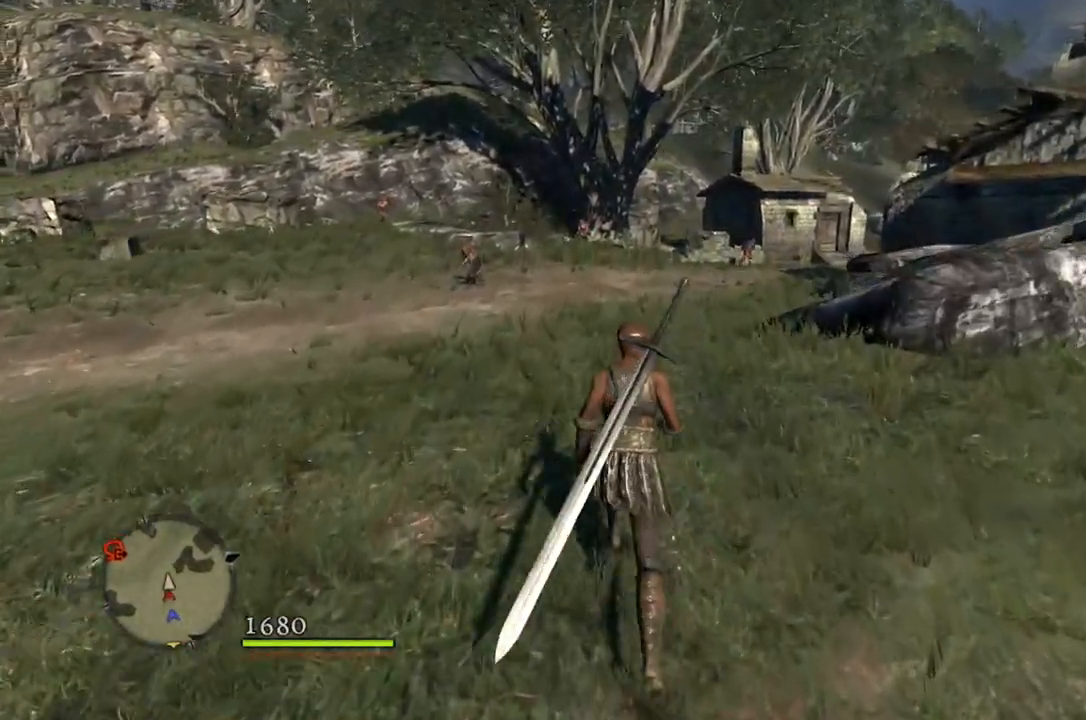
Gameplay with a controller (Xbox layout); each line is a JSON object with the inputs held at the frame after it. "events" lists button and stick changes between this image and that frame as [ms after this image, input, new state], when the widget could be followed in between.
{"buttons": [], "left_stick": "up", "right_stick": "center", "events": [[150, "right_stick", "center"]]}
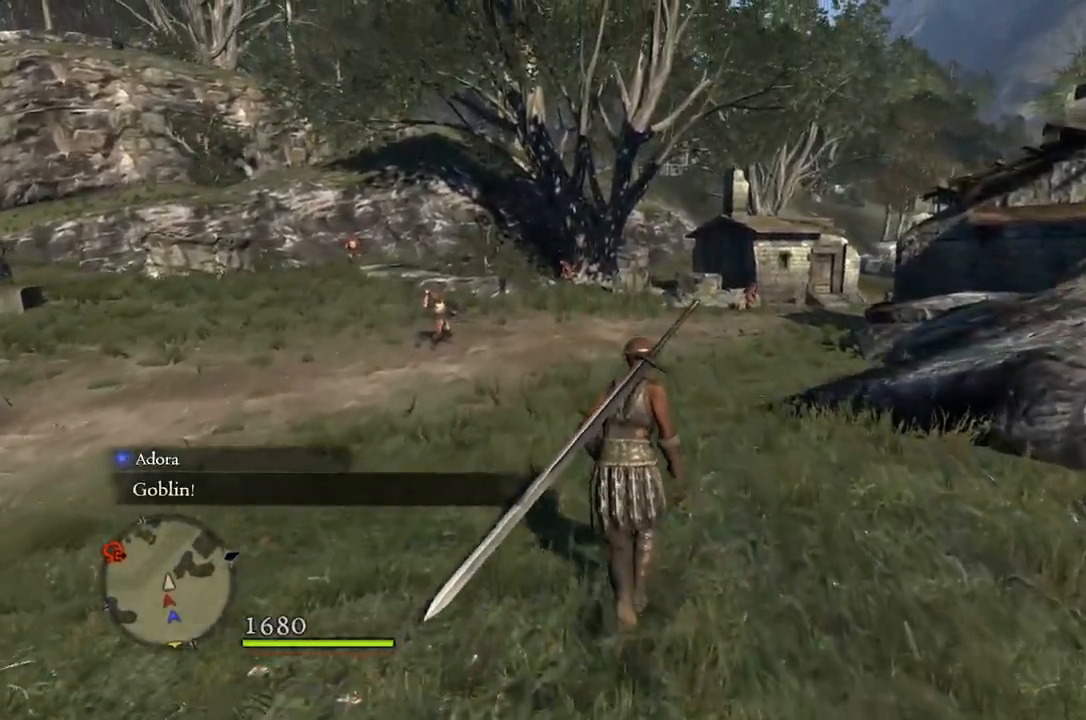
{"buttons": [], "left_stick": "up", "right_stick": "center", "events": []}
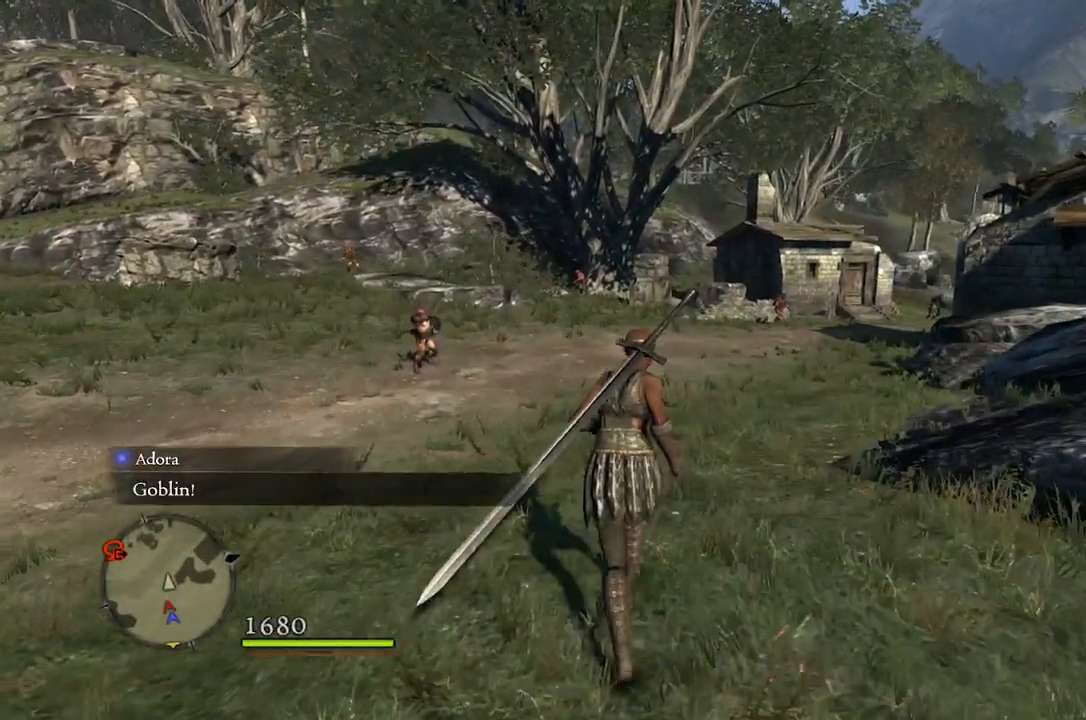
{"buttons": [], "left_stick": "up", "right_stick": "down-right", "events": [[433, "right_stick", "down-right"]]}
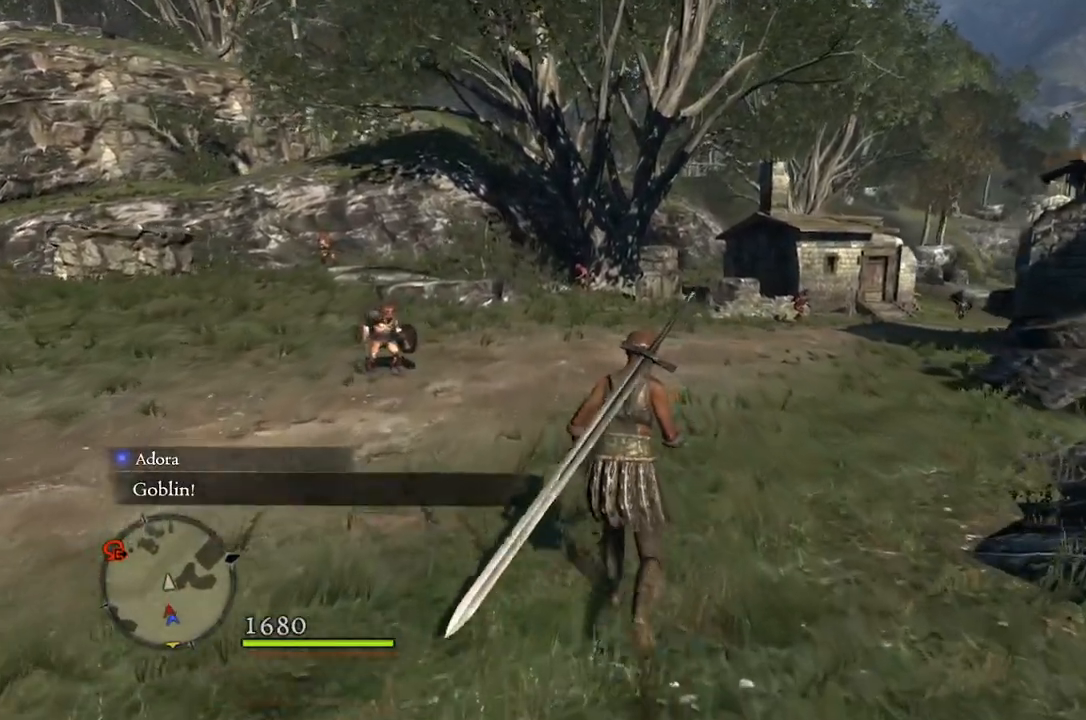
{"buttons": [], "left_stick": "up", "right_stick": "down-right", "events": []}
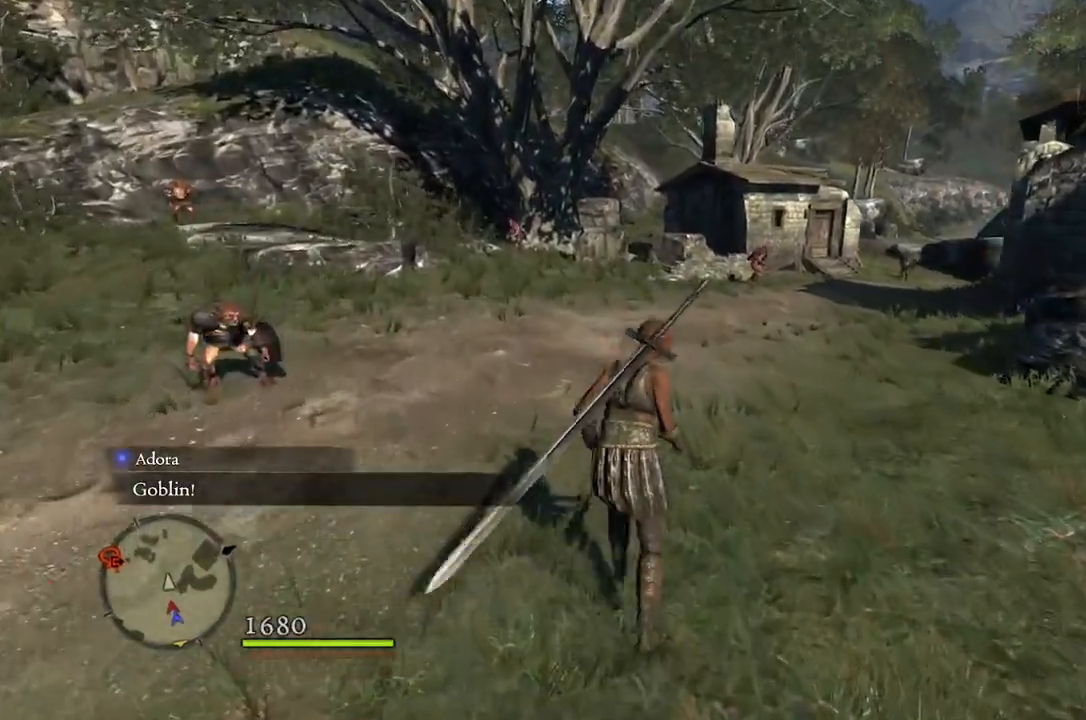
{"buttons": [], "left_stick": "up", "right_stick": "center", "events": [[450, "right_stick", "center"]]}
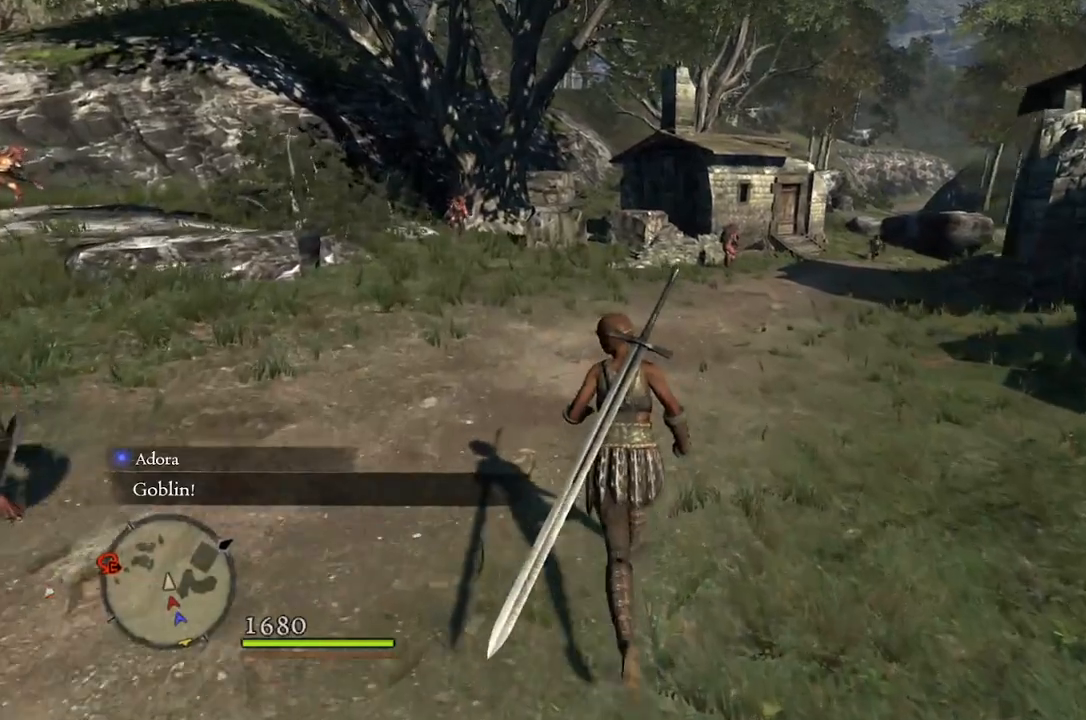
{"buttons": [], "left_stick": "up", "right_stick": "center", "events": []}
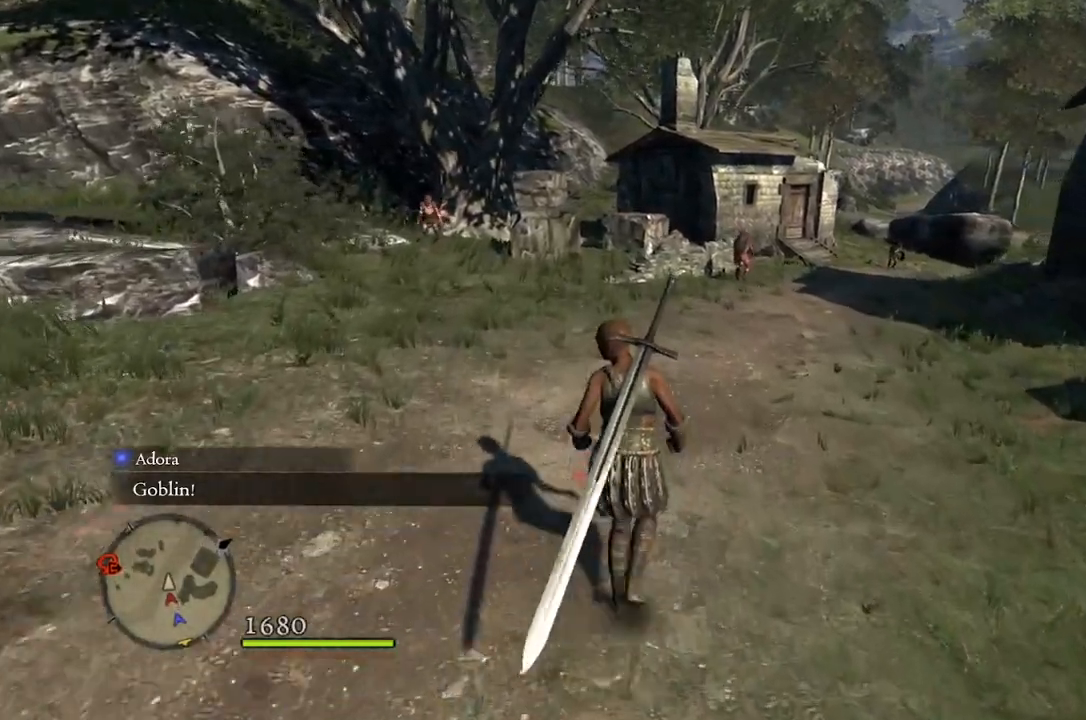
{"buttons": [], "left_stick": "up", "right_stick": "down-left", "events": [[483, "right_stick", "down-left"]]}
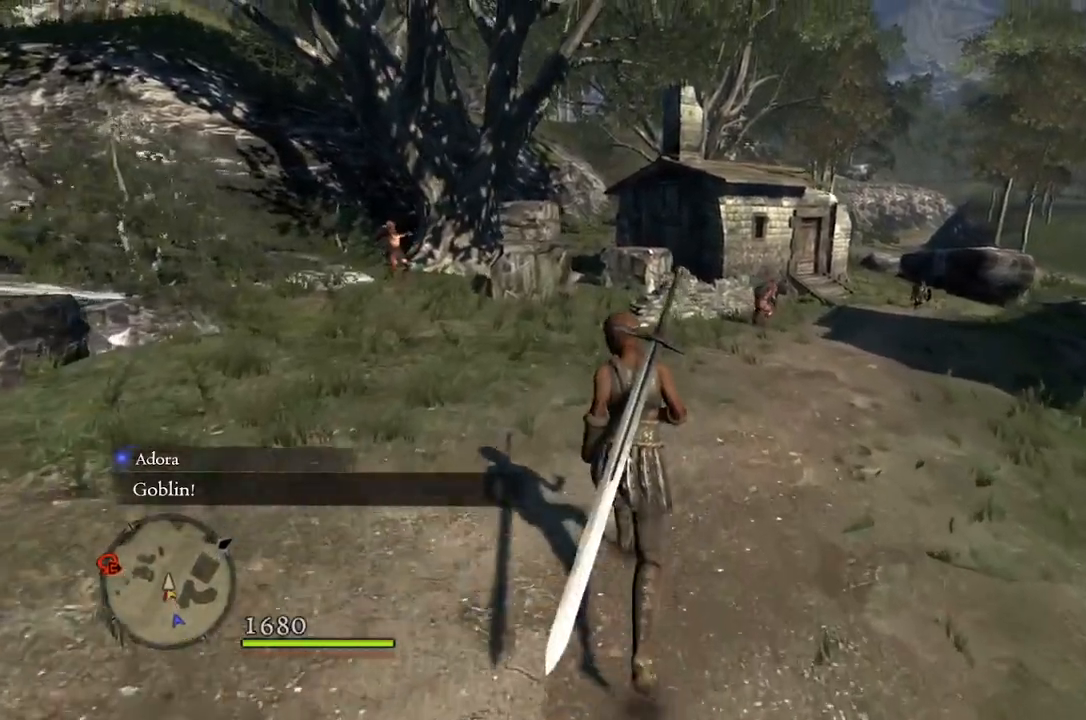
{"buttons": [], "left_stick": "up", "right_stick": "center", "events": [[233, "right_stick", "center"]]}
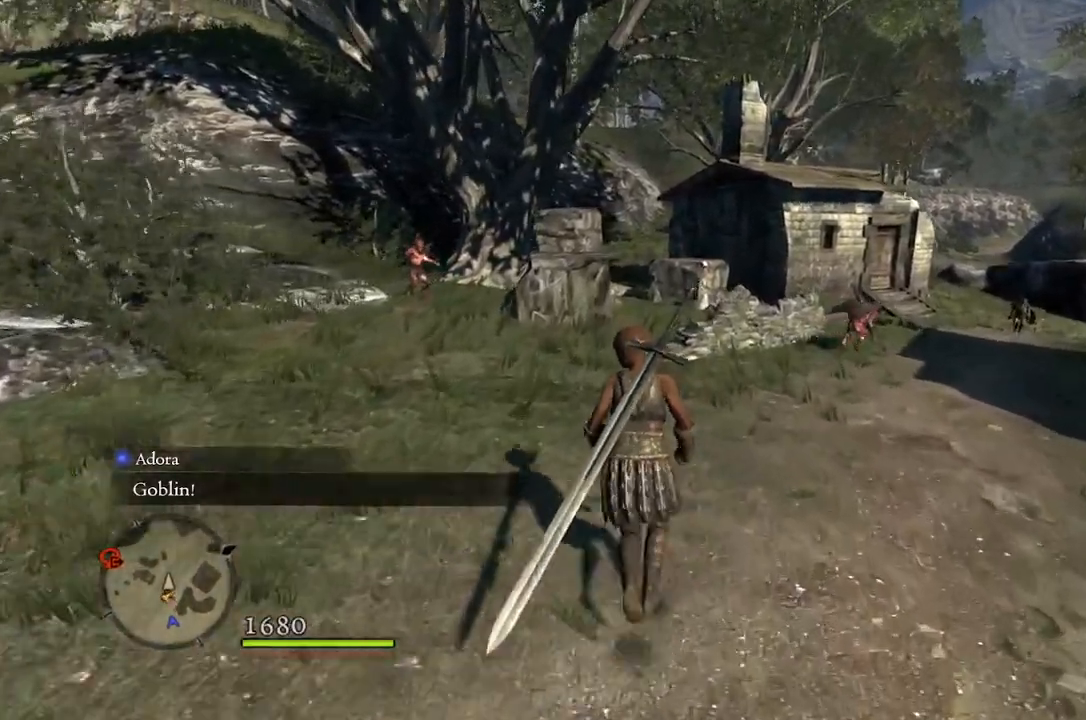
{"buttons": [], "left_stick": "up", "right_stick": "down-right", "events": [[317, "right_stick", "down-right"]]}
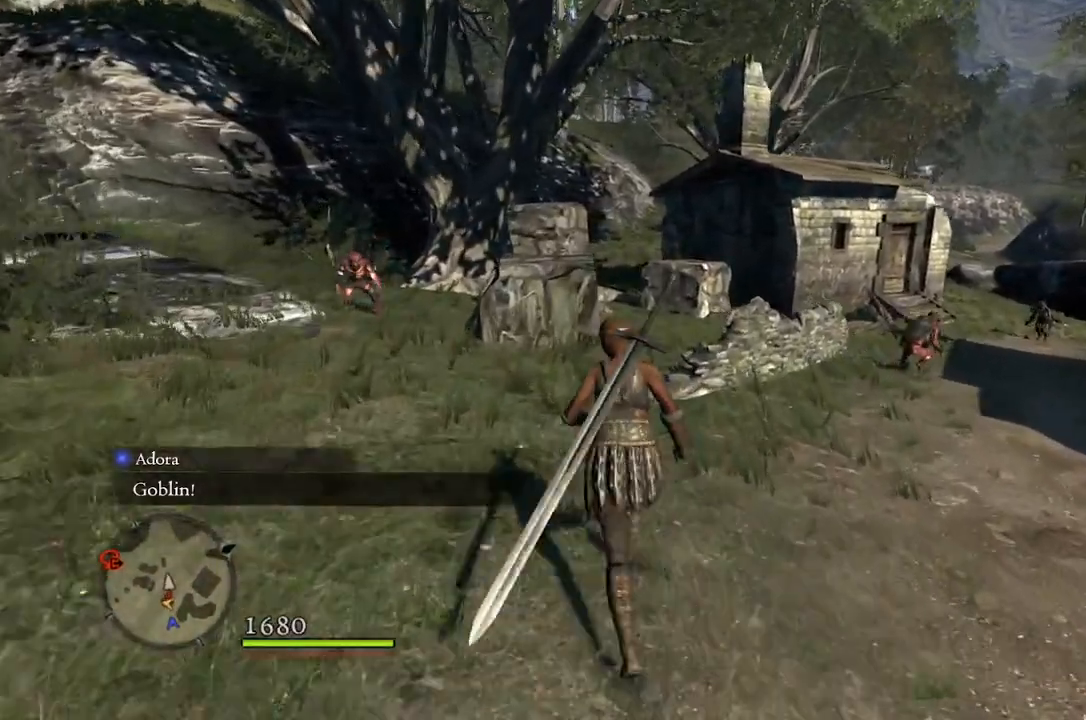
{"buttons": [], "left_stick": "up", "right_stick": "center", "events": [[133, "right_stick", "center"]]}
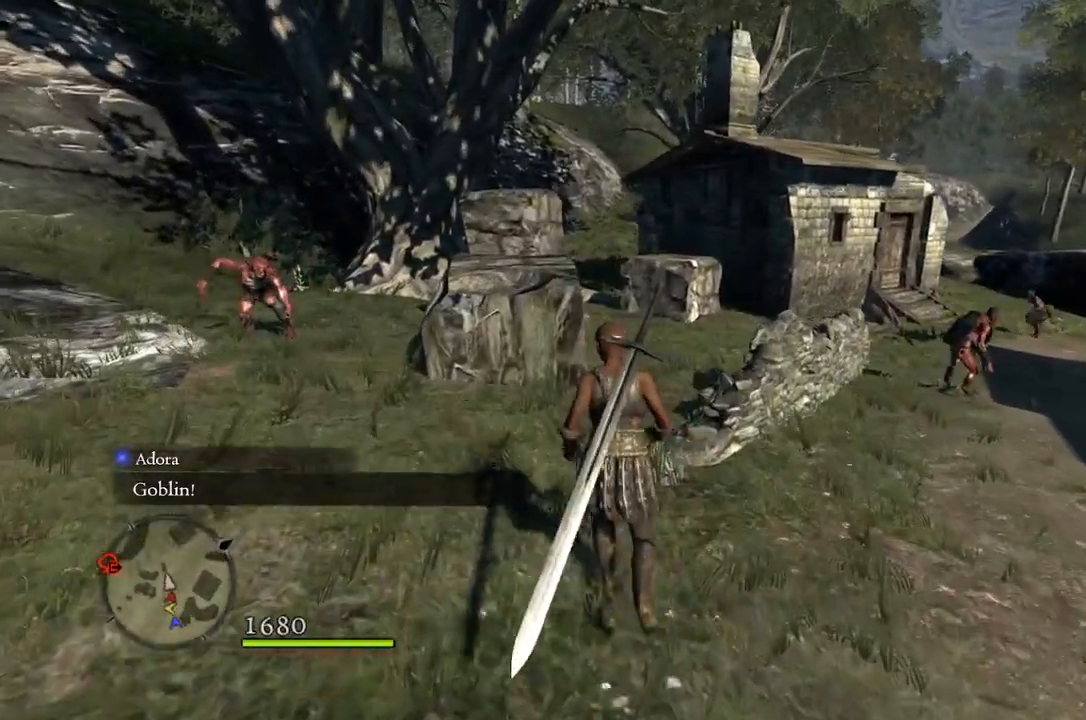
{"buttons": [], "left_stick": "up", "right_stick": "down-left", "events": [[333, "right_stick", "down-left"]]}
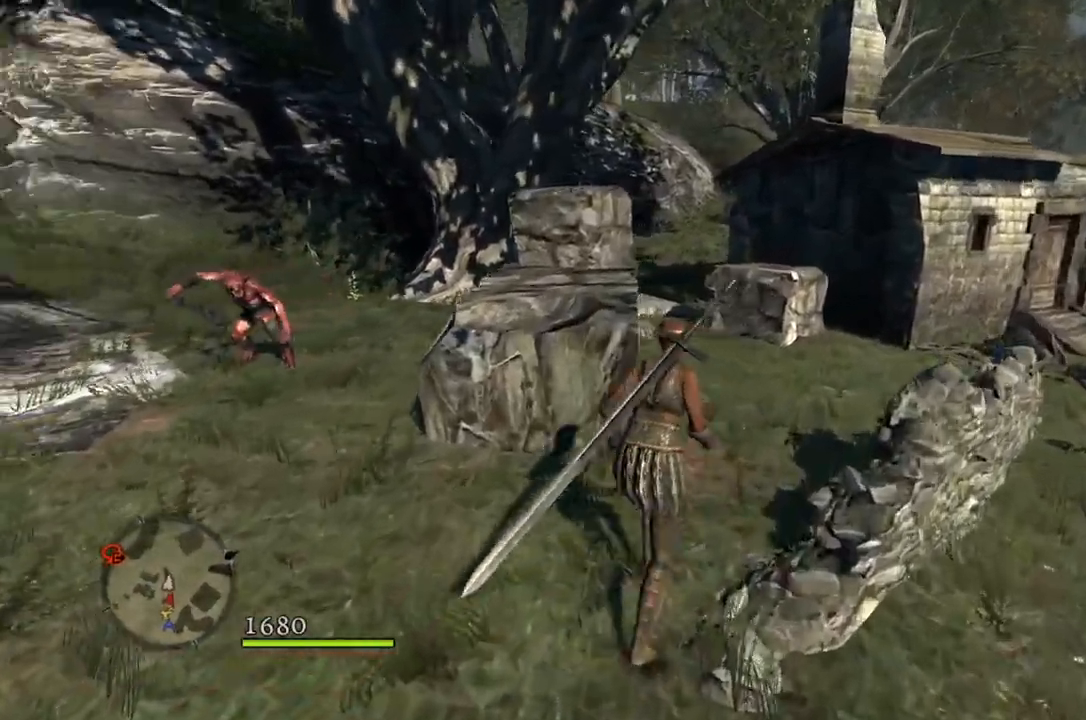
{"buttons": [], "left_stick": "up", "right_stick": "center", "events": [[33, "right_stick", "center"]]}
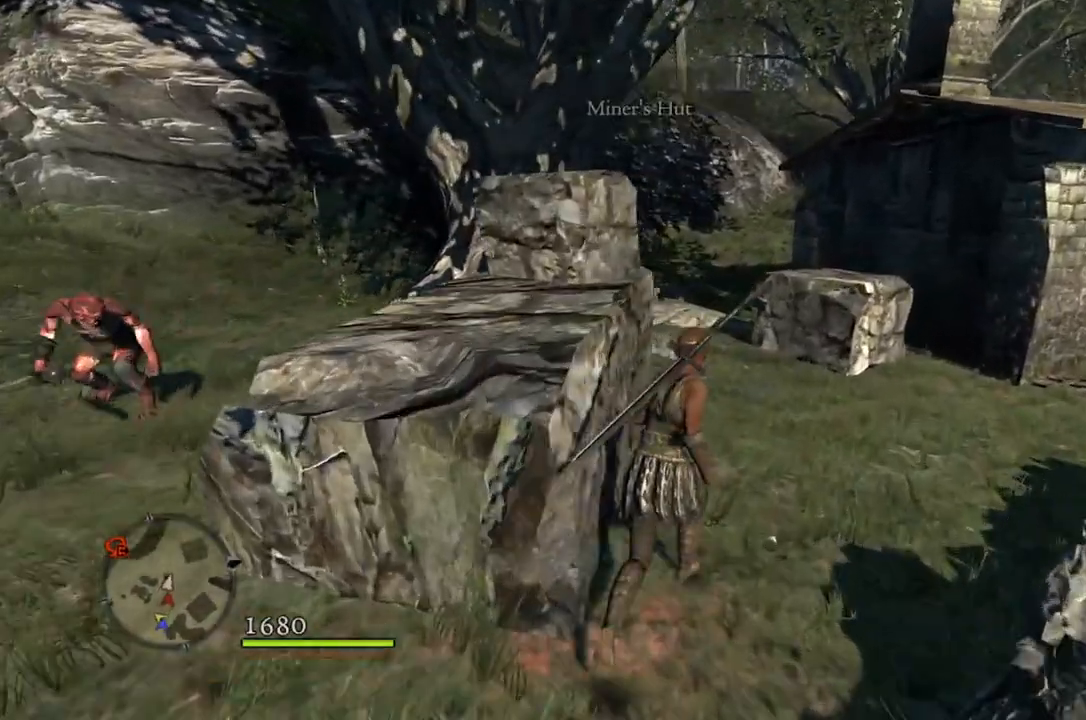
{"buttons": [], "left_stick": "up", "right_stick": "center", "events": []}
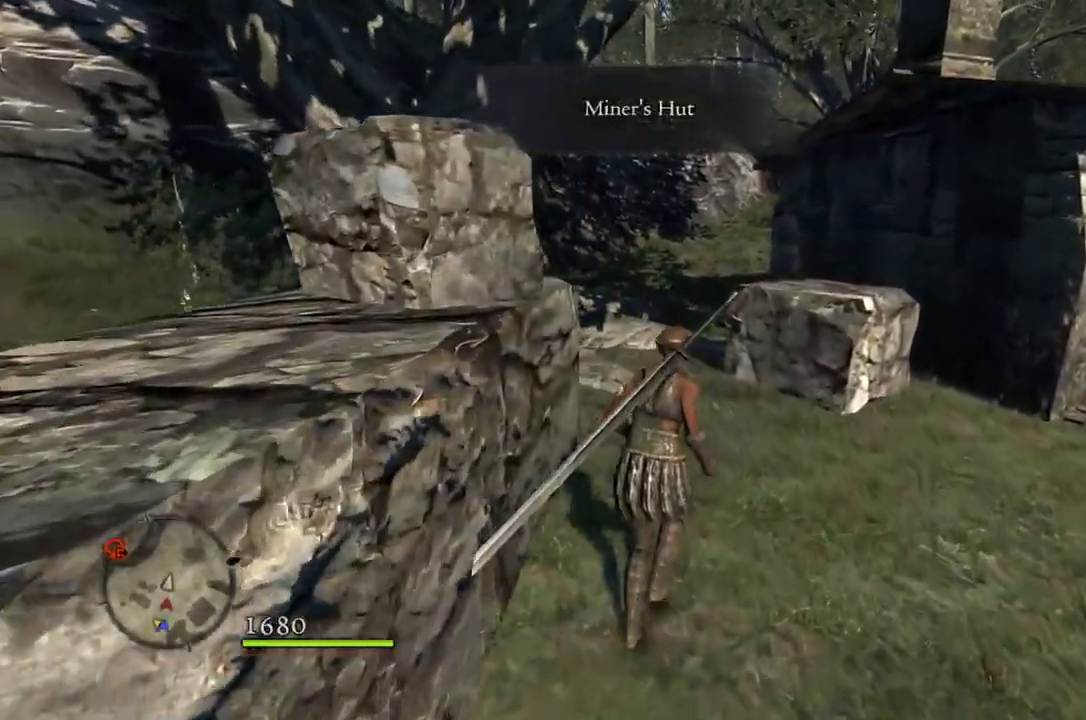
{"buttons": [], "left_stick": "up", "right_stick": "center", "events": []}
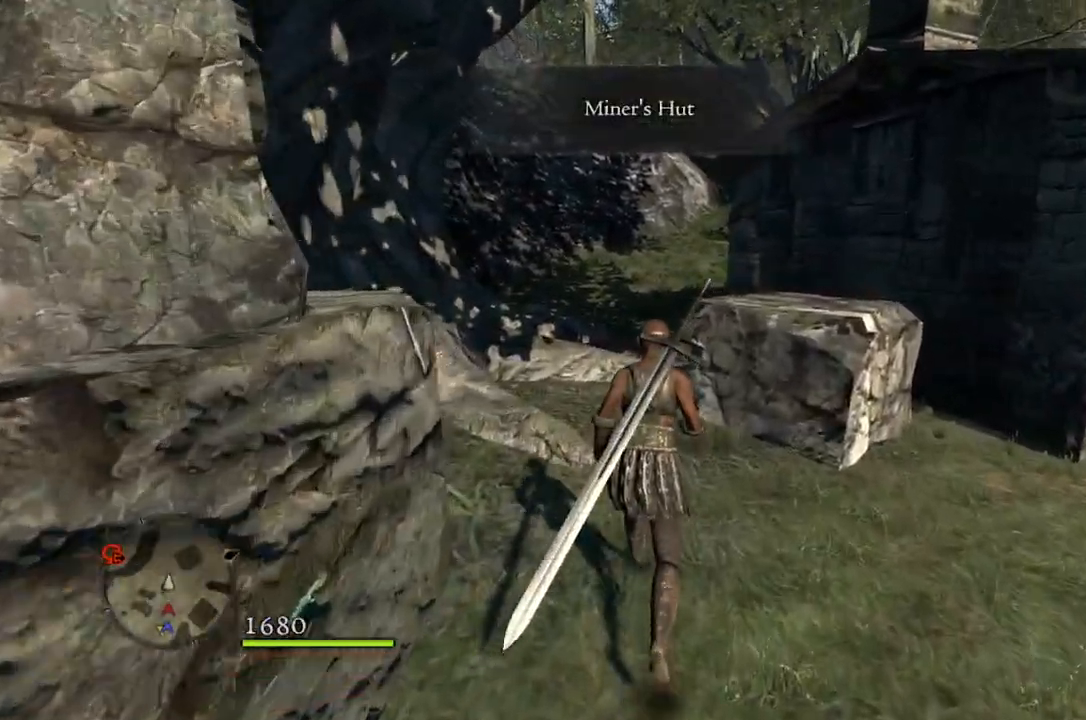
{"buttons": [], "left_stick": "up", "right_stick": "center", "events": []}
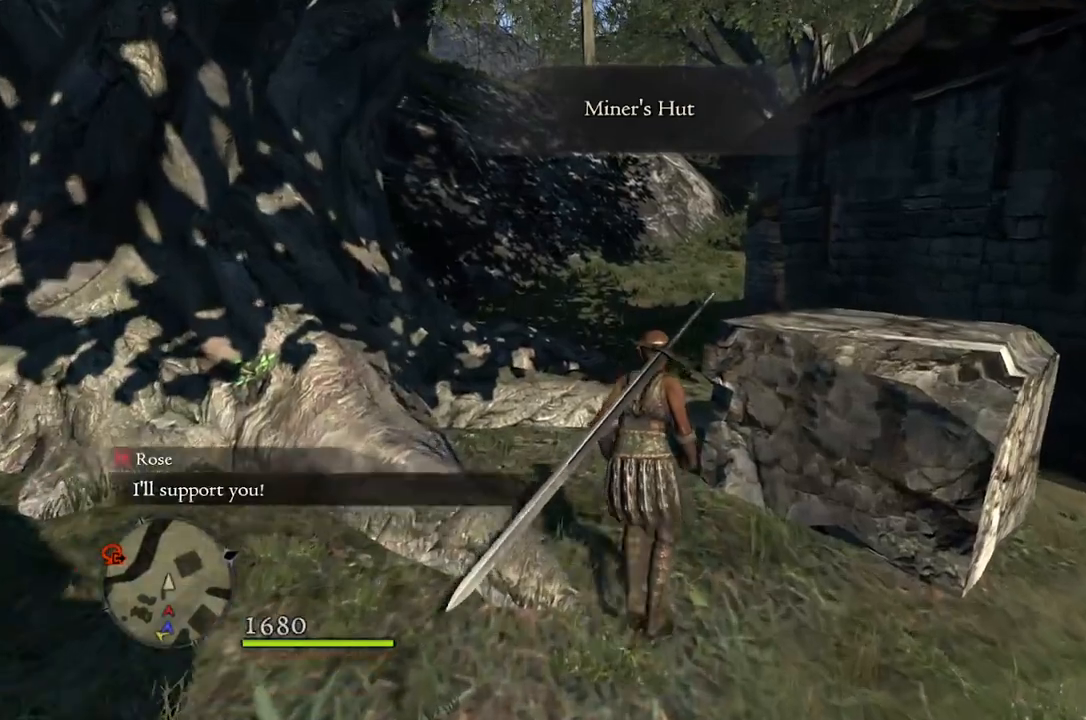
{"buttons": [], "left_stick": "up", "right_stick": "center", "events": []}
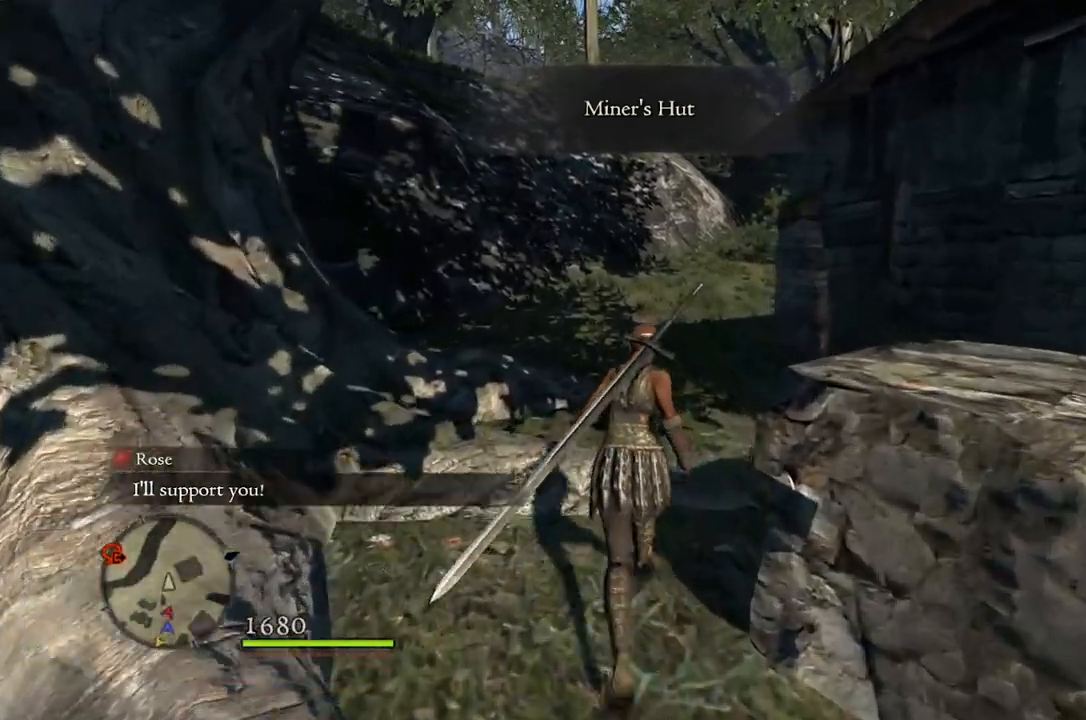
{"buttons": [], "left_stick": "up", "right_stick": "down-right", "events": [[467, "right_stick", "down-right"]]}
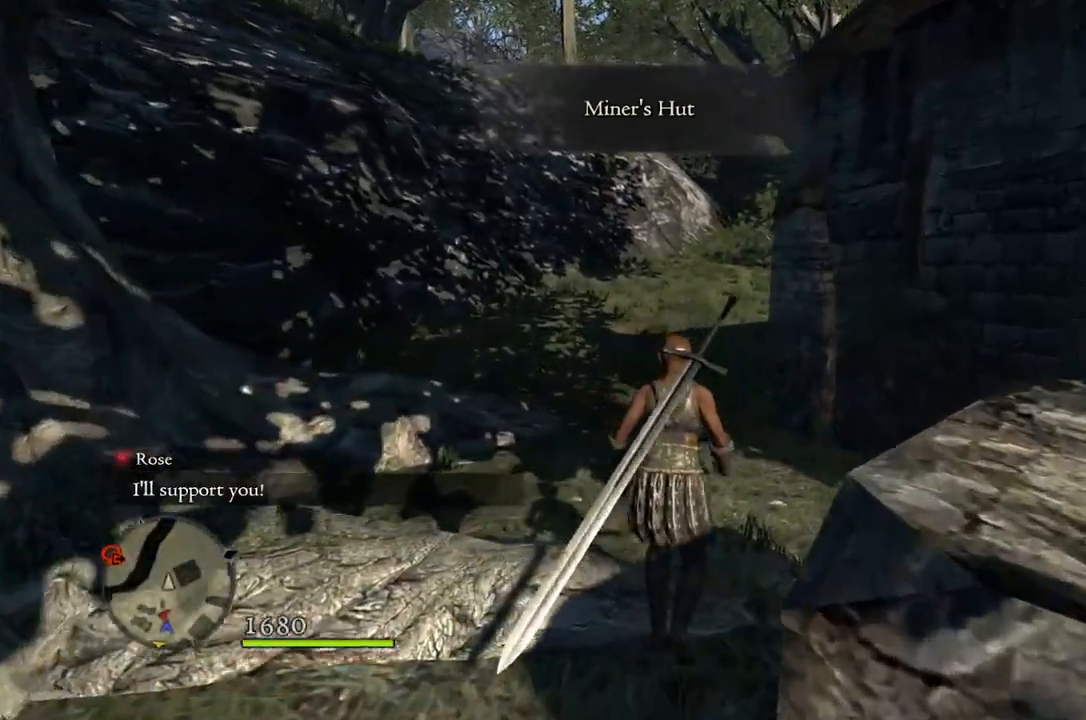
{"buttons": [], "left_stick": "up", "right_stick": "center", "events": [[100, "right_stick", "center"]]}
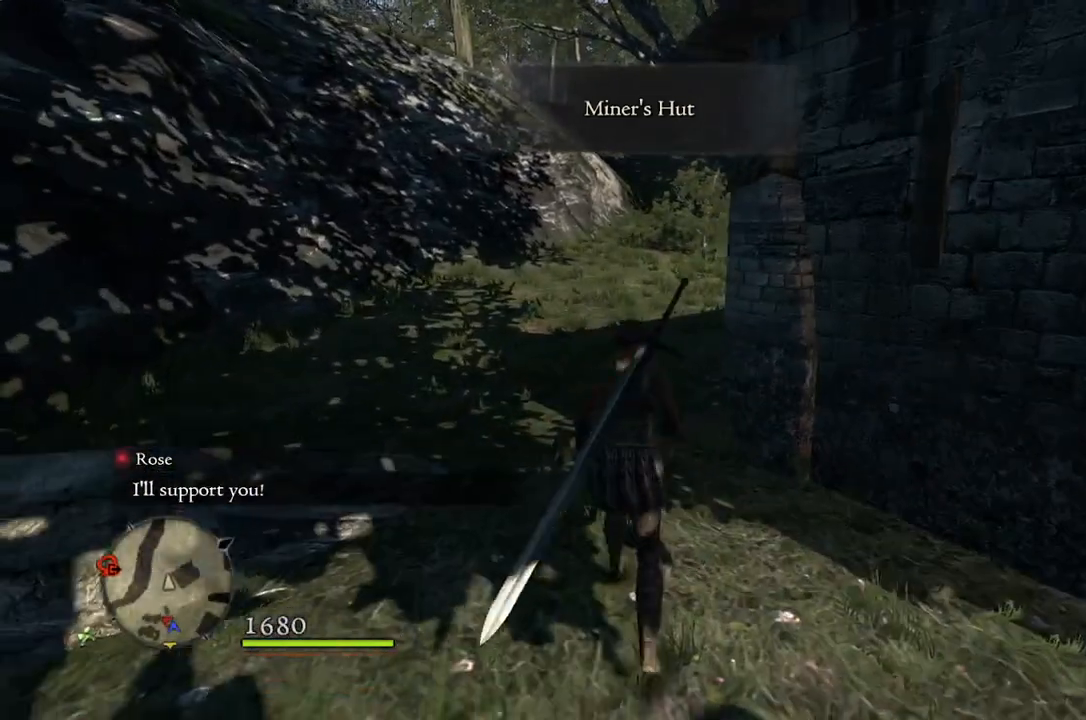
{"buttons": [], "left_stick": "up", "right_stick": "right", "events": [[283, "right_stick", "right"]]}
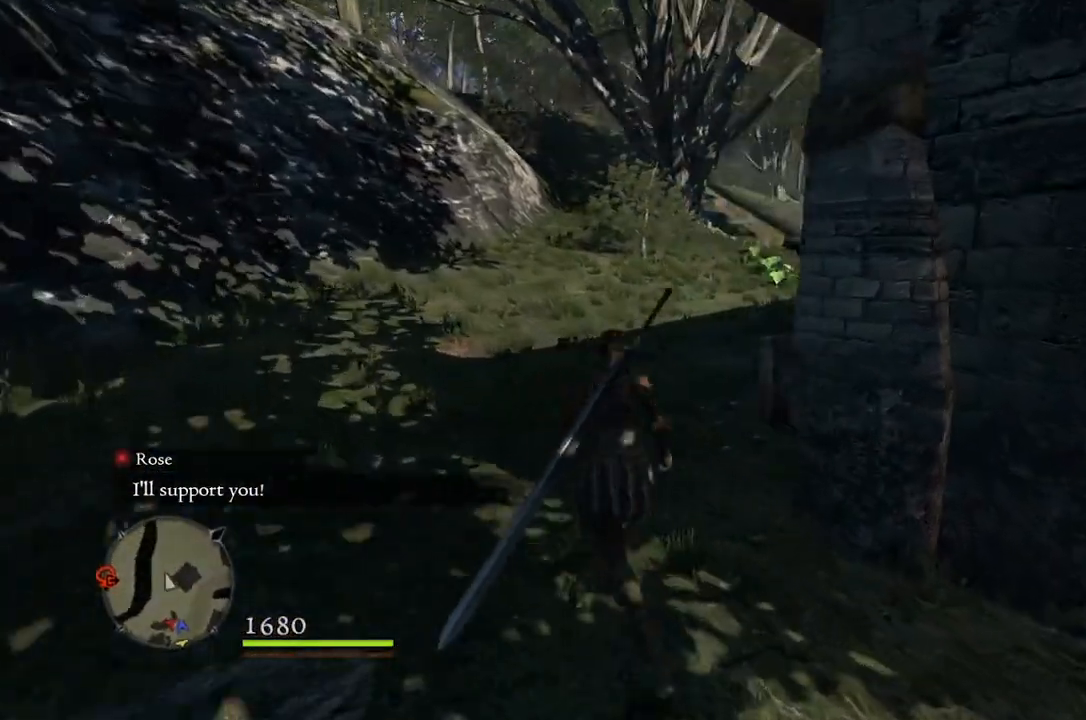
{"buttons": [], "left_stick": "up", "right_stick": "center", "events": [[83, "right_stick", "down-right"], [233, "right_stick", "center"]]}
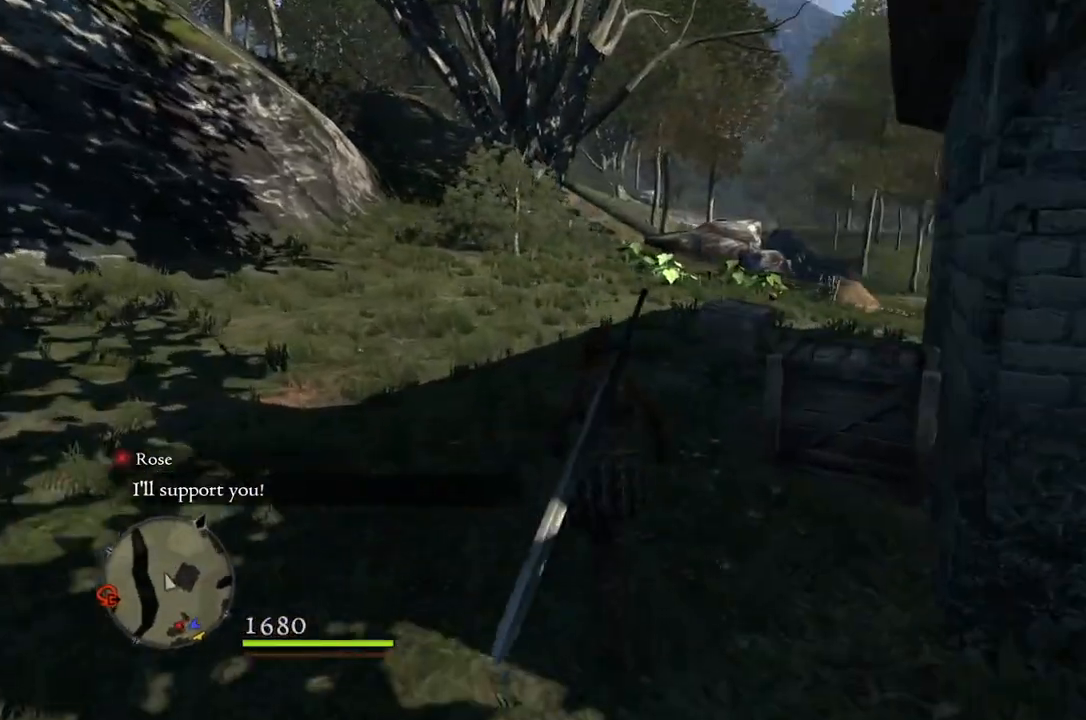
{"buttons": [], "left_stick": "up", "right_stick": "down-right", "events": [[117, "right_stick", "down-right"]]}
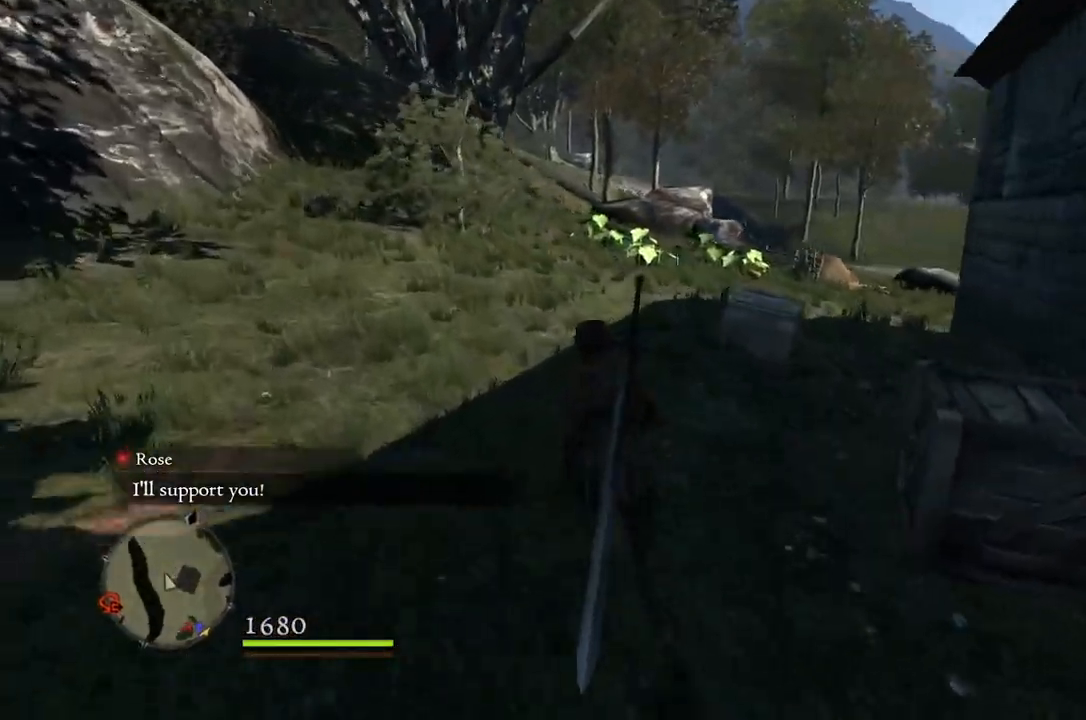
{"buttons": [], "left_stick": "up", "right_stick": "down-right", "events": [[83, "right_stick", "center"], [383, "right_stick", "right"], [450, "right_stick", "down-right"]]}
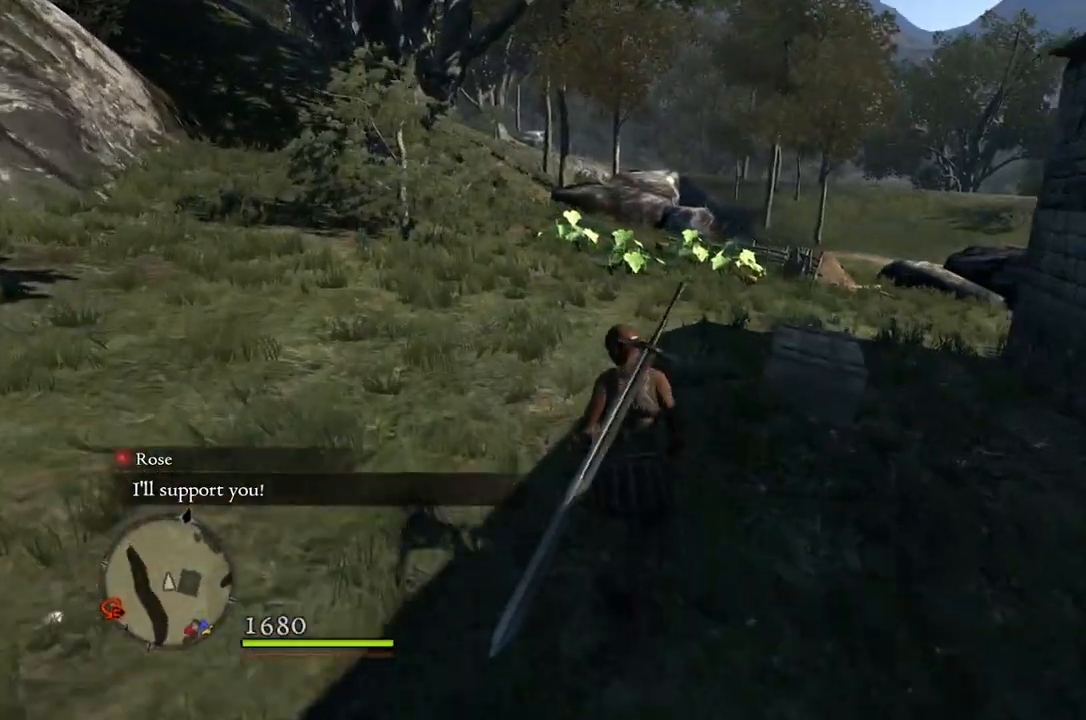
{"buttons": [], "left_stick": "up", "right_stick": "center", "events": [[300, "right_stick", "center"]]}
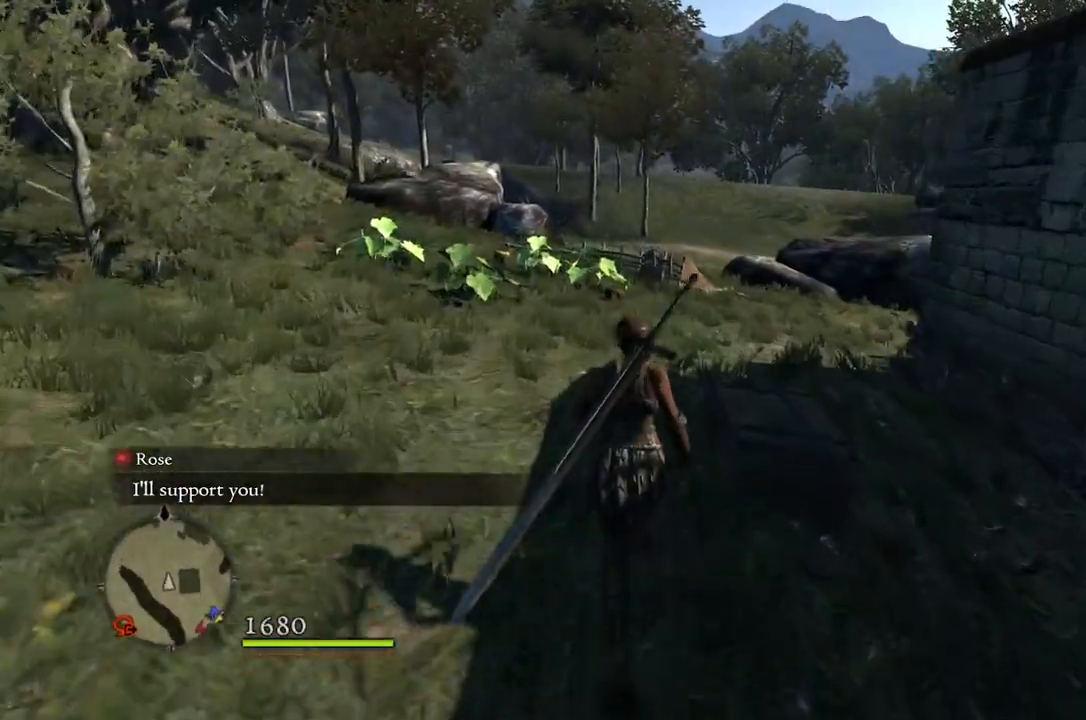
{"buttons": [], "left_stick": "center", "right_stick": "center", "events": [[200, "left_stick", "up-right"], [367, "B", "down"], [367, "left_stick", "center"], [433, "B", "up"]]}
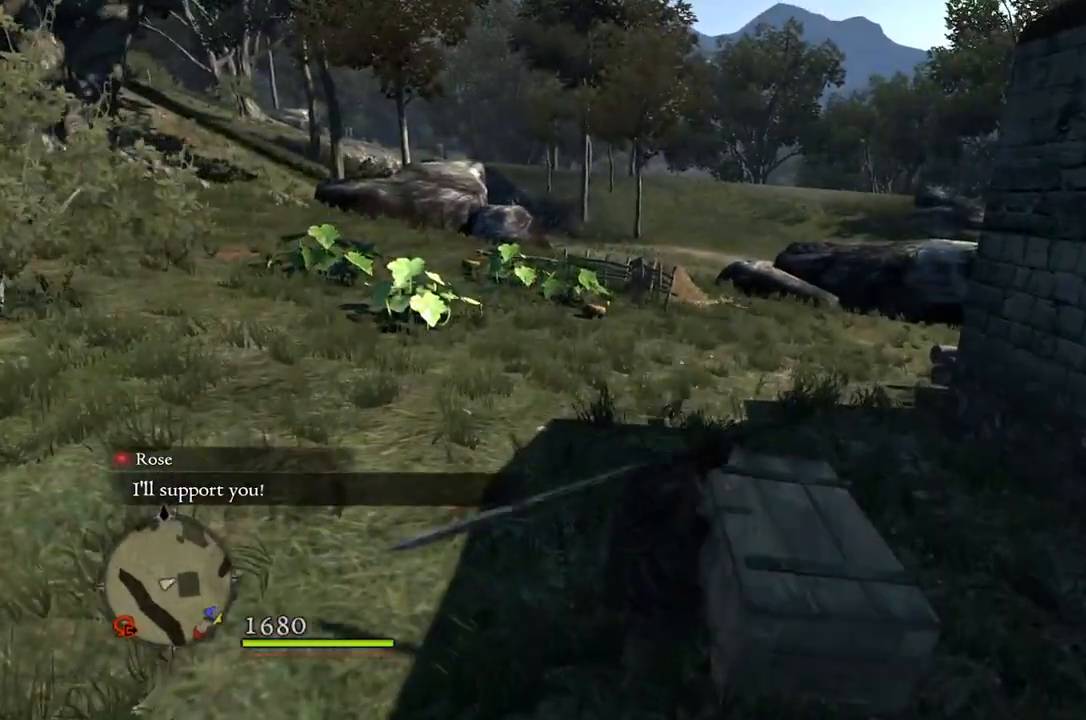
{"buttons": [], "left_stick": "center", "right_stick": "center", "events": []}
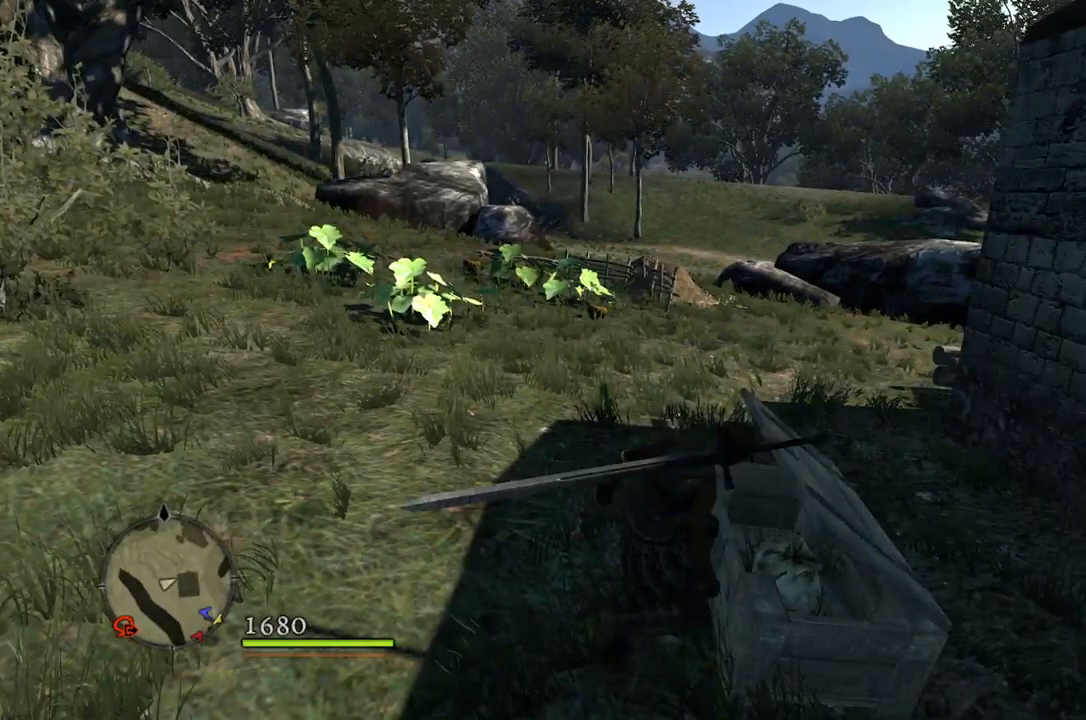
{"buttons": [], "left_stick": "center", "right_stick": "center", "events": []}
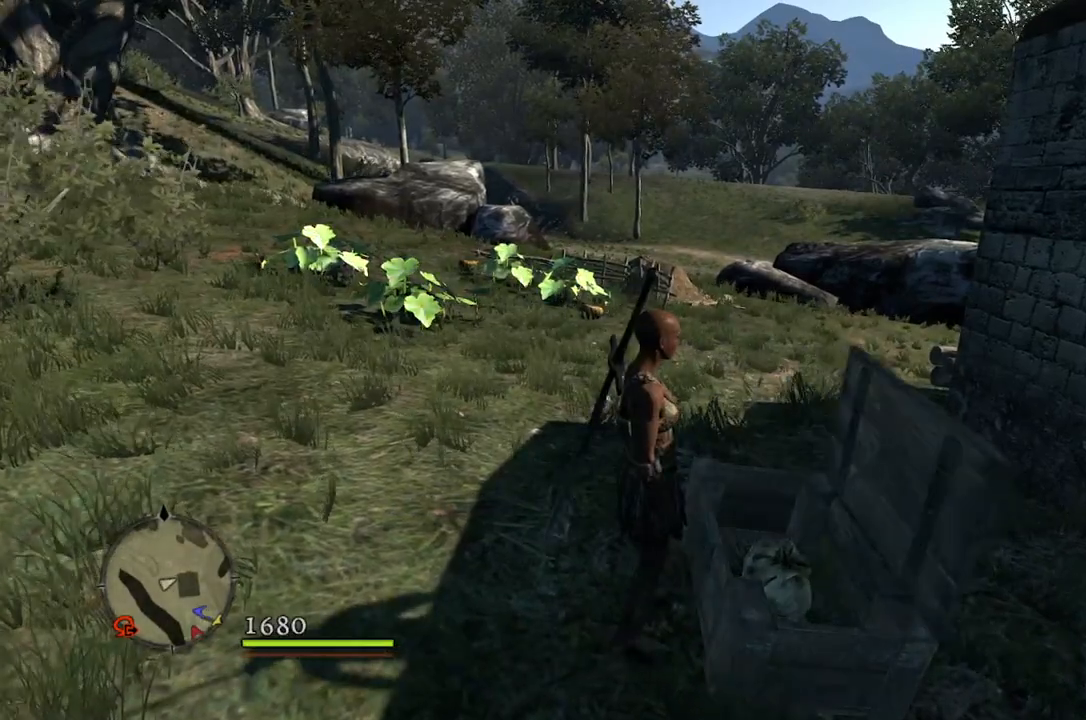
{"buttons": [], "left_stick": "center", "right_stick": "center", "events": []}
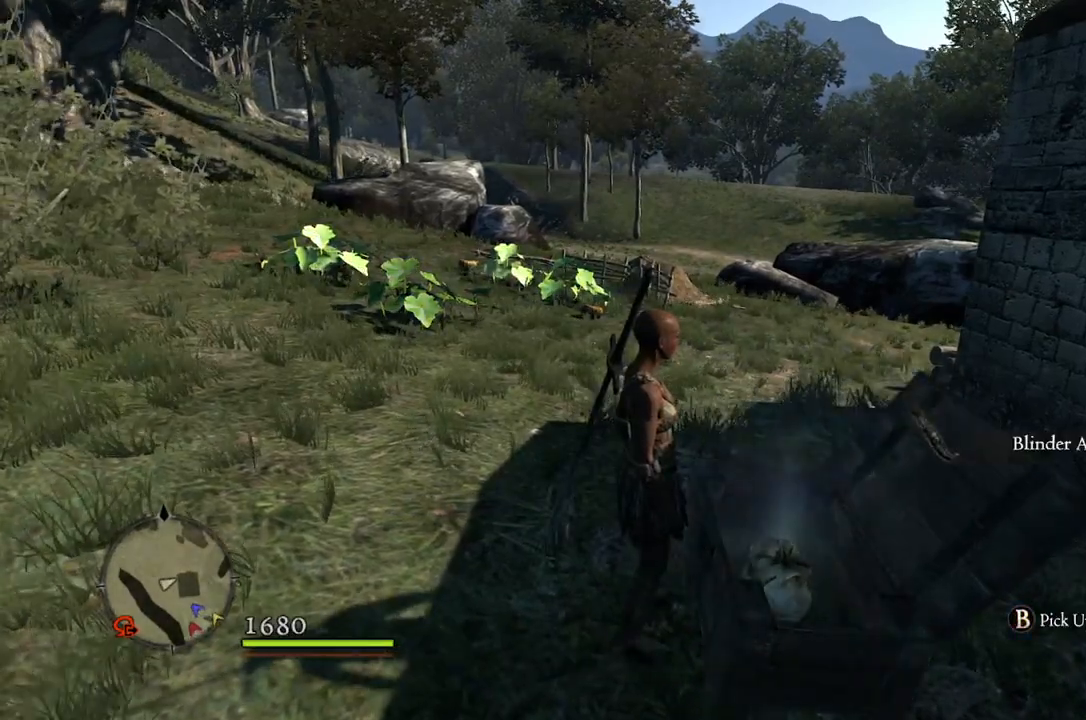
{"buttons": [], "left_stick": "up", "right_stick": "left", "events": [[450, "left_stick", "up"], [467, "right_stick", "left"]]}
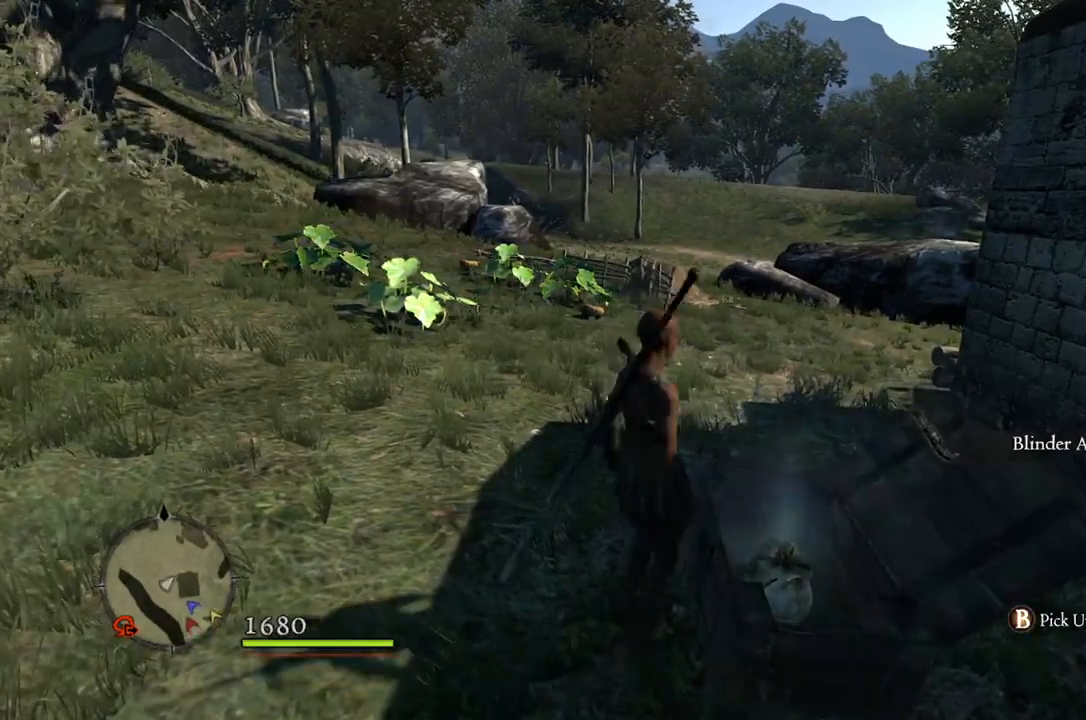
{"buttons": [], "left_stick": "up", "right_stick": "center", "events": [[217, "right_stick", "up-left"], [333, "right_stick", "center"]]}